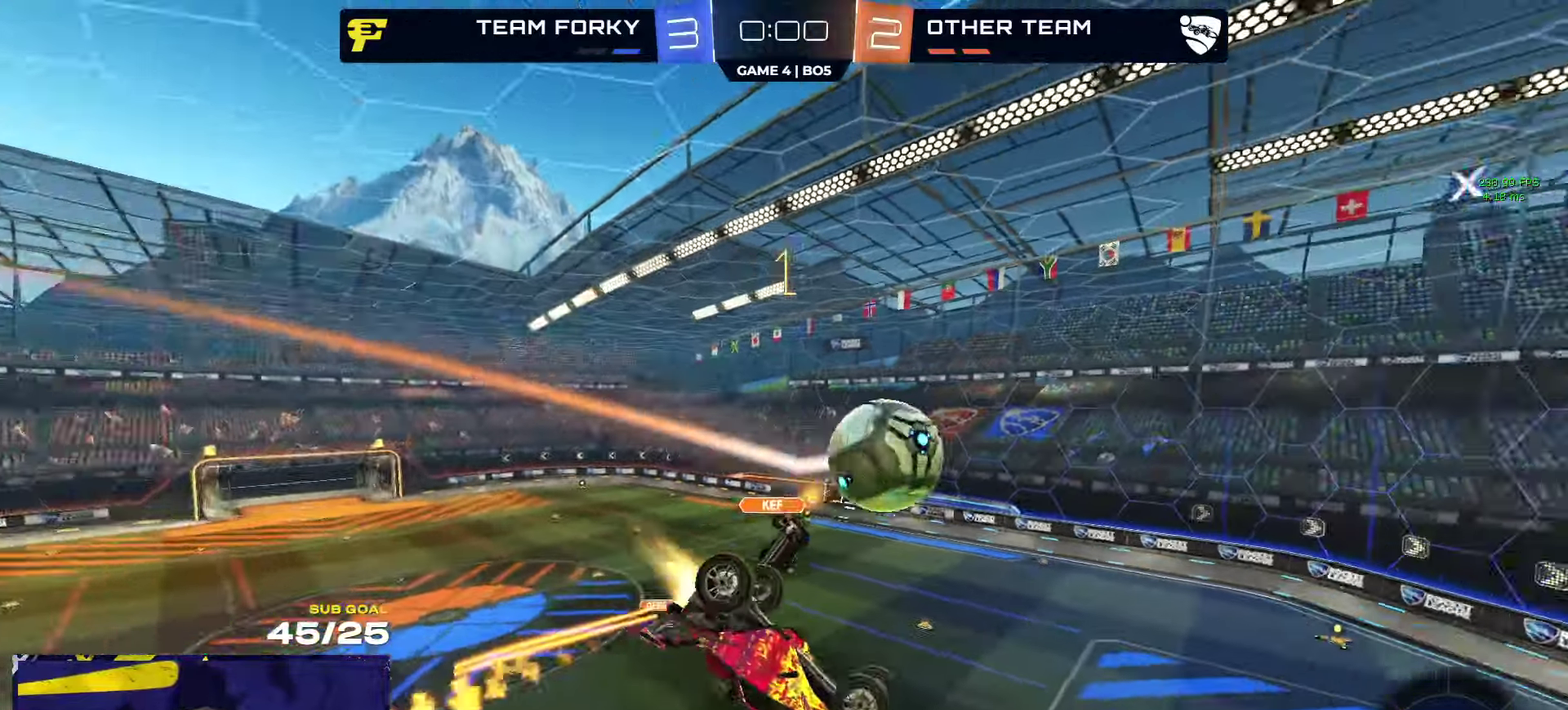
Gameplay with a controller (Xbox layout); each line is a JSON object with the inputs held at the frame after it. "events" lists button and stick changes between this image and that frame as [ms after this image, input, new state], when the widget could be followed in between.
{"buttons": [], "left_stick": "center", "right_stick": "center"}
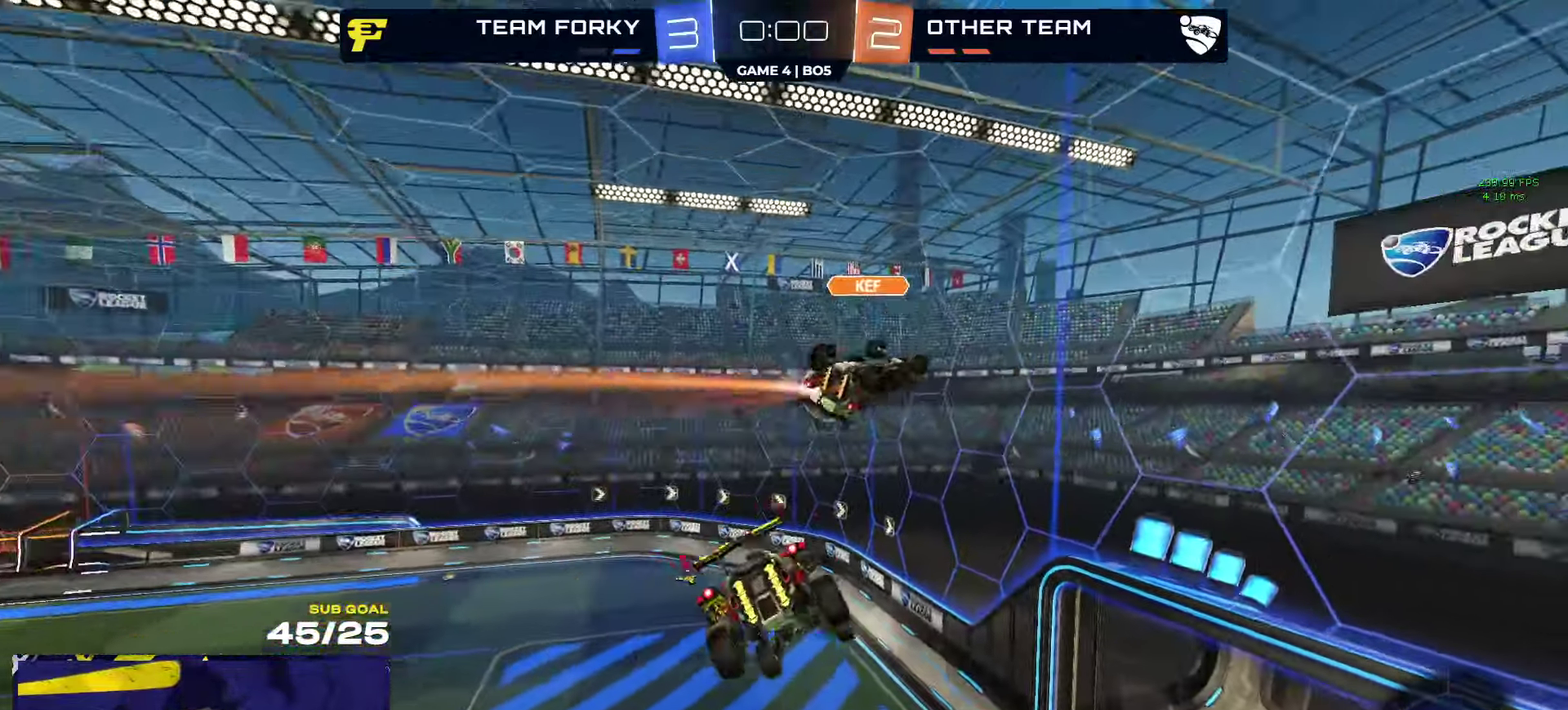
{"buttons": [], "left_stick": "center", "right_stick": "up-right", "events": [[184, "right_stick", "up-right"]]}
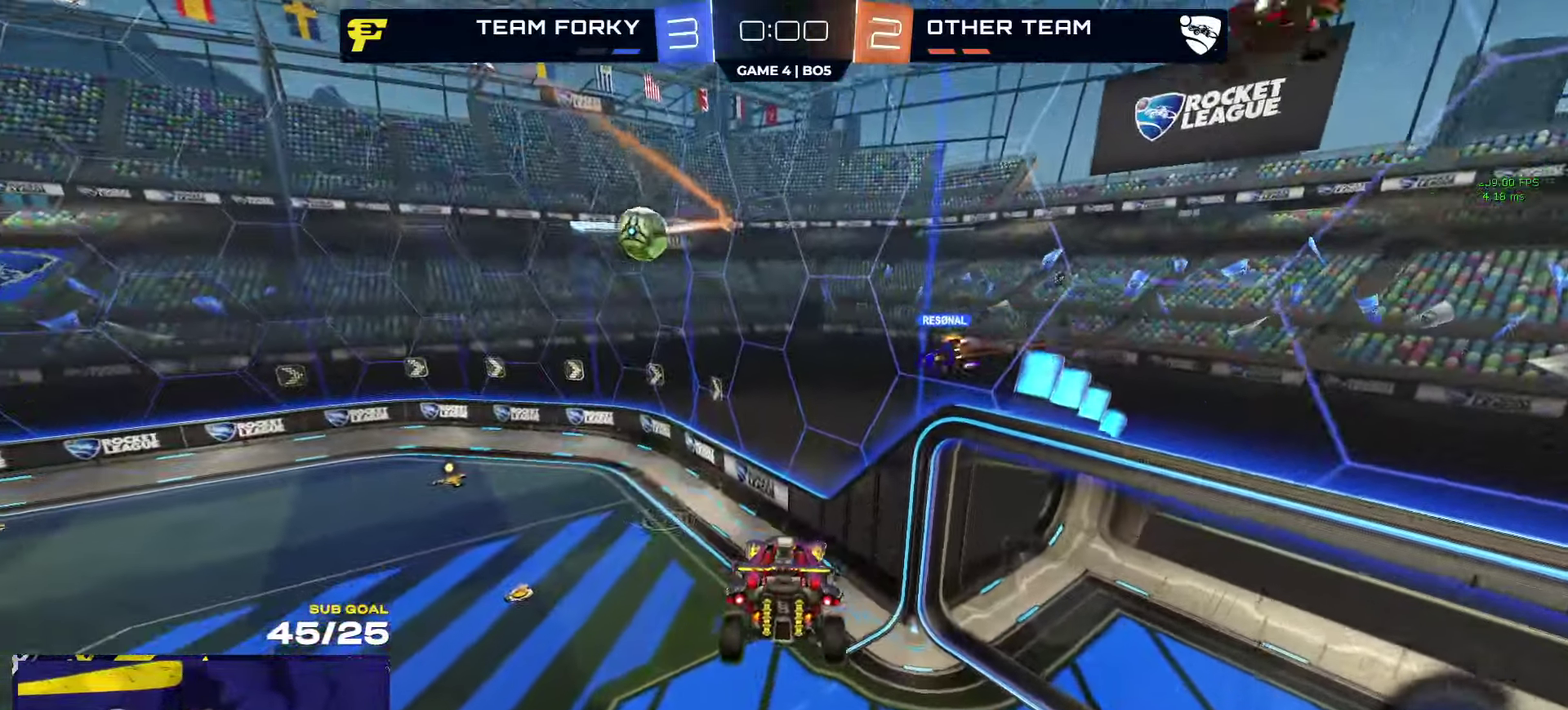
{"buttons": ["R2"], "left_stick": "center", "right_stick": "center", "events": [[134, "right_stick", "center"], [234, "left_stick", "left"], [317, "left_stick", "center"], [334, "R2", "down"], [350, "L1", "down"], [400, "L1", "up"], [450, "L1", "down"], [500, "L1", "up"]]}
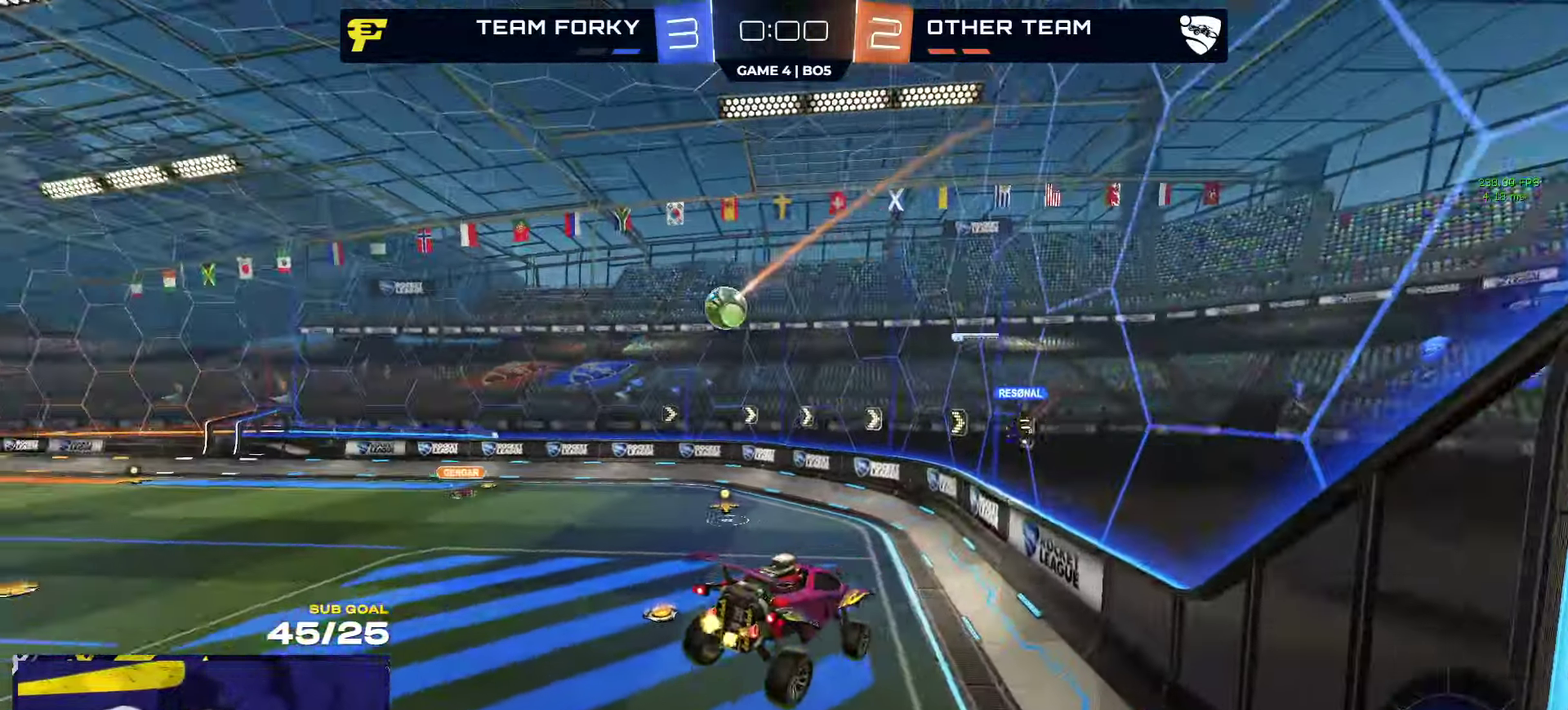
{"buttons": ["R2"], "left_stick": "right", "right_stick": "center", "events": [[100, "left_stick", "right"]]}
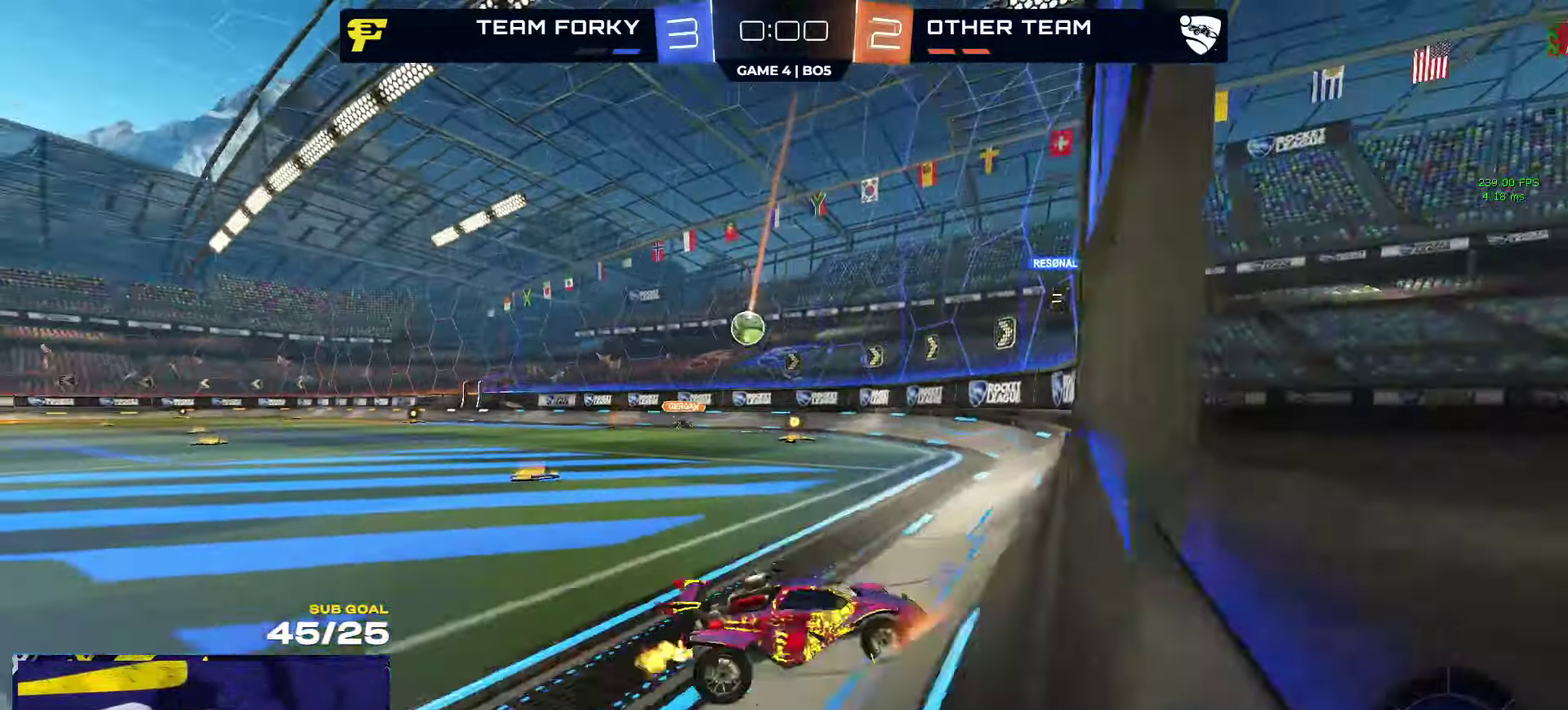
{"buttons": ["R2"], "left_stick": "right", "right_stick": "center", "events": [[67, "X", "down"], [150, "X", "up"]]}
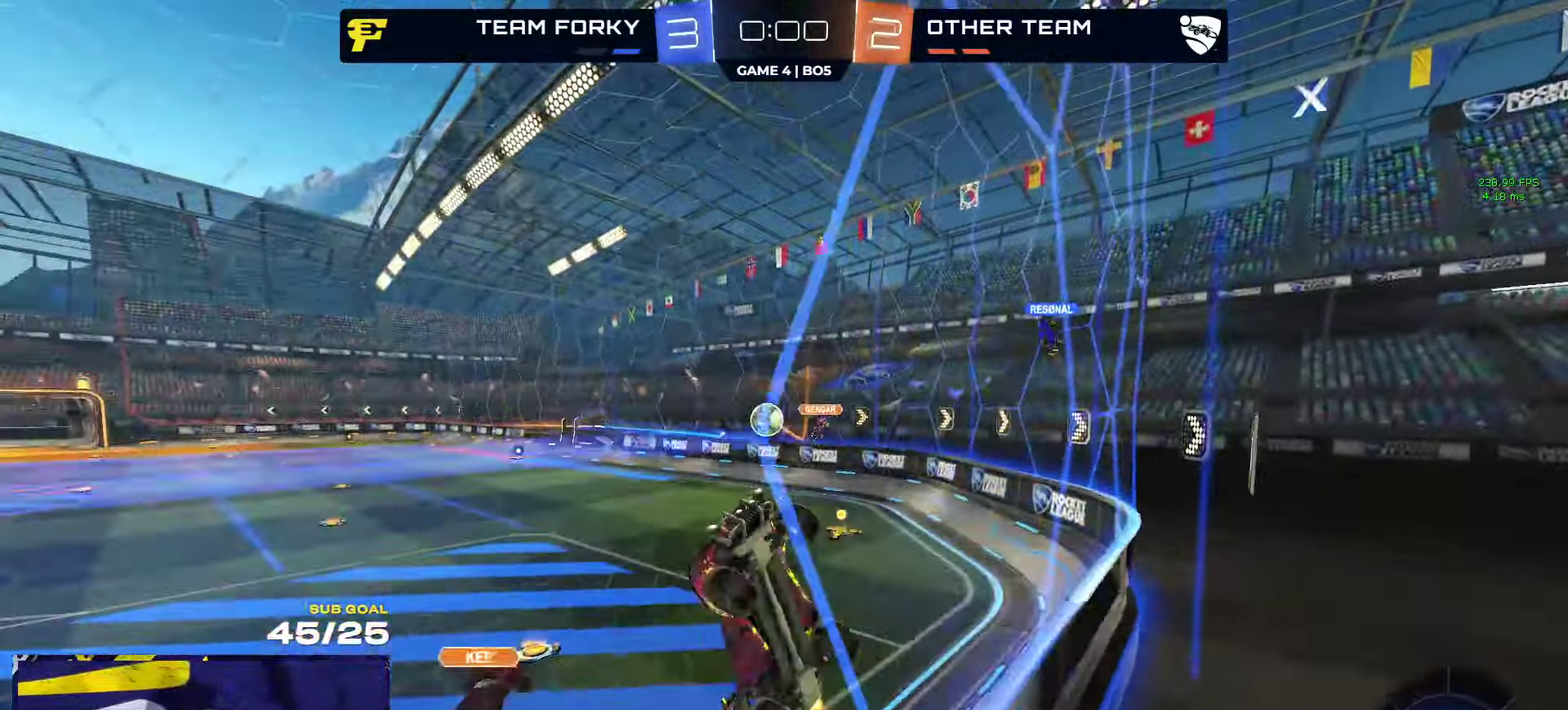
{"buttons": ["A"], "left_stick": "down", "right_stick": "center", "events": [[267, "A", "down"], [300, "R2", "up"], [300, "left_stick", "down"]]}
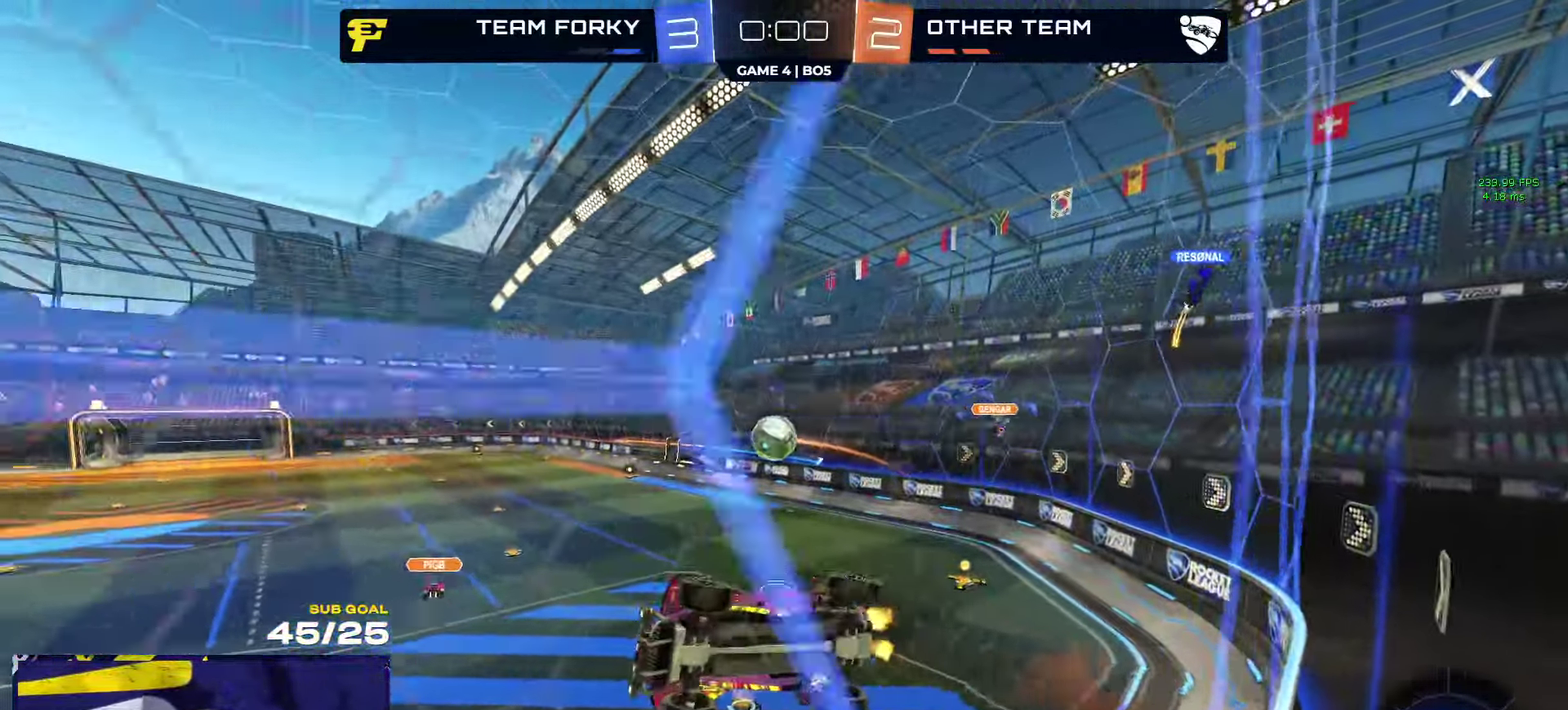
{"buttons": ["Y", "R1"], "left_stick": "right", "right_stick": "center", "events": [[50, "A", "up"], [167, "left_stick", "left"], [250, "left_stick", "up-left"], [267, "R1", "down"], [334, "R1", "up"], [450, "R1", "down"], [484, "Y", "down"], [500, "left_stick", "right"]]}
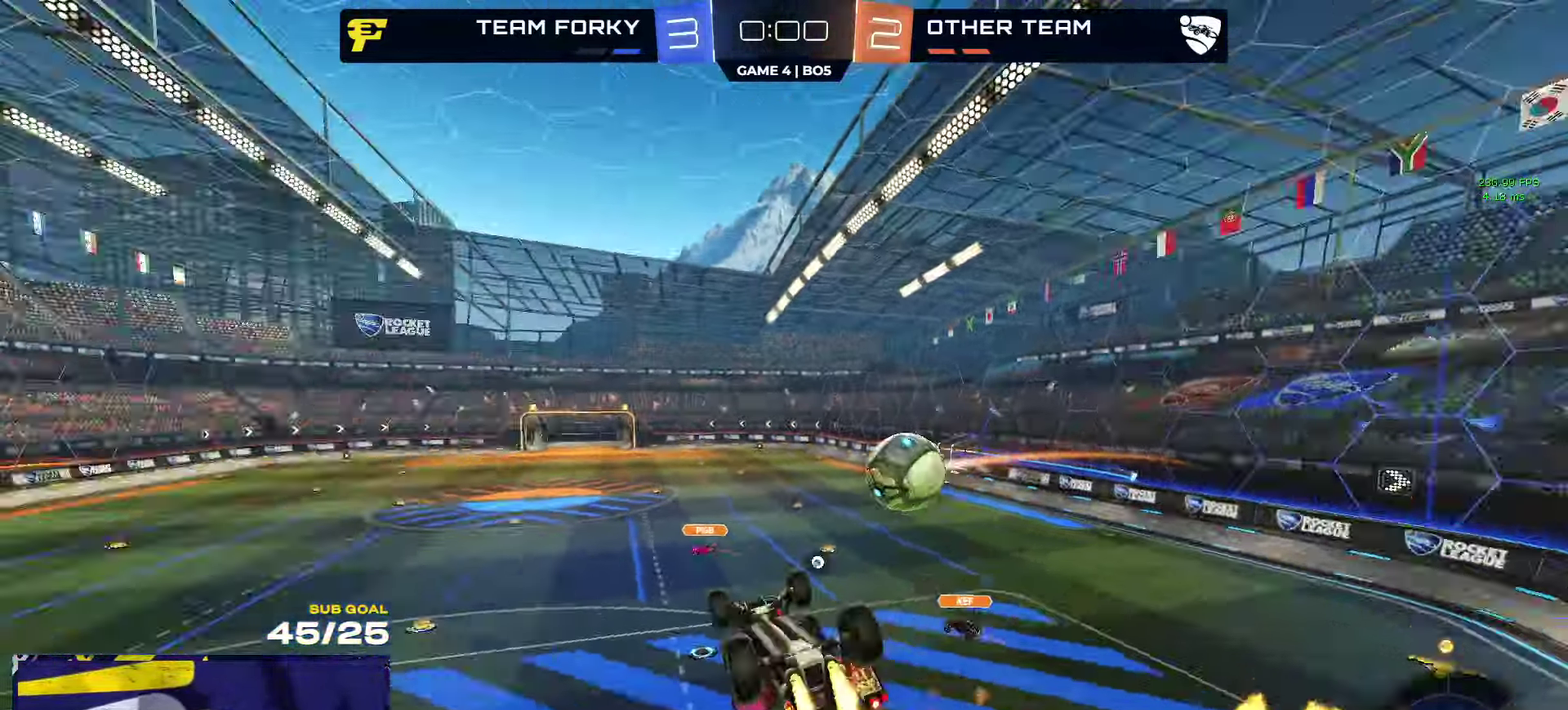
{"buttons": ["A", "L1", "L3"], "left_stick": "left", "right_stick": "center"}
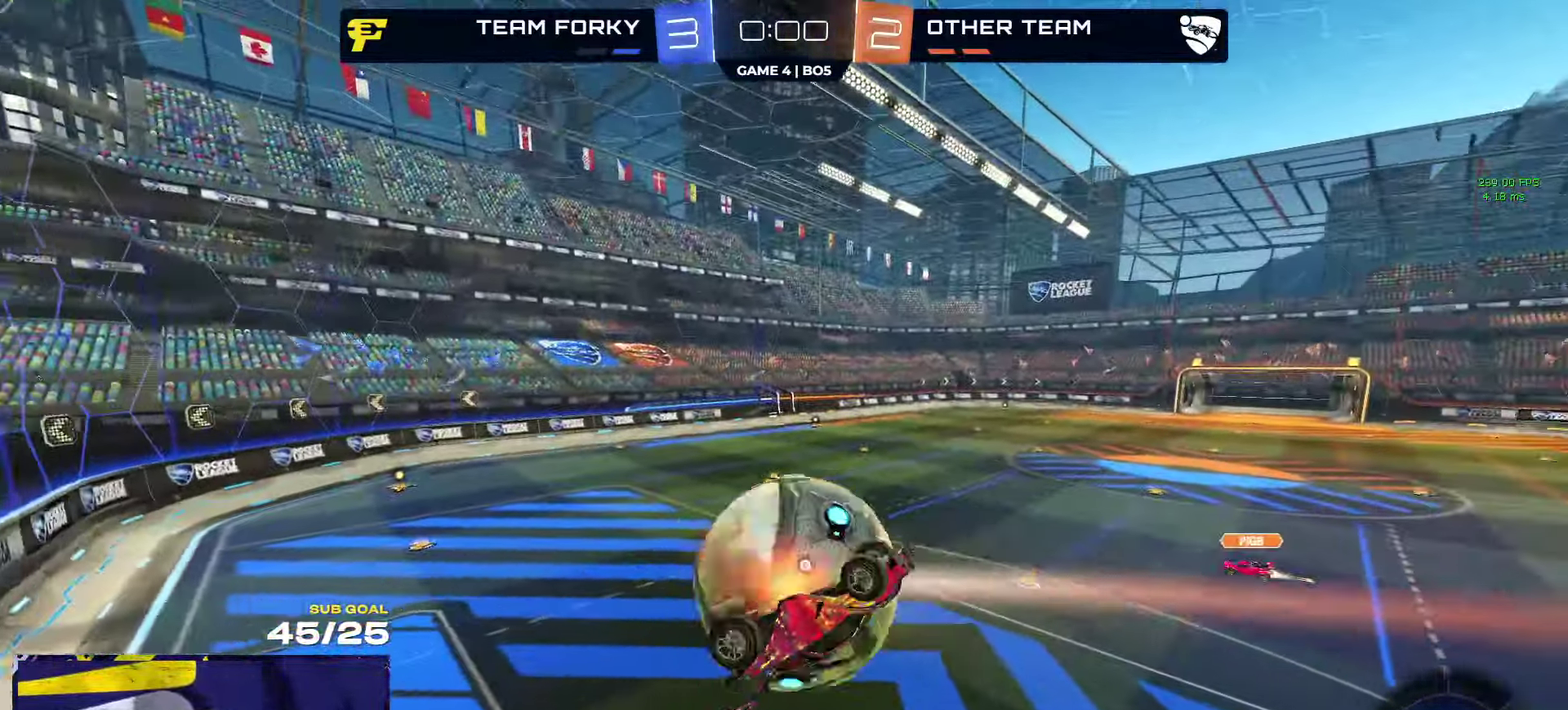
{"buttons": ["R2"], "left_stick": "down", "right_stick": "center"}
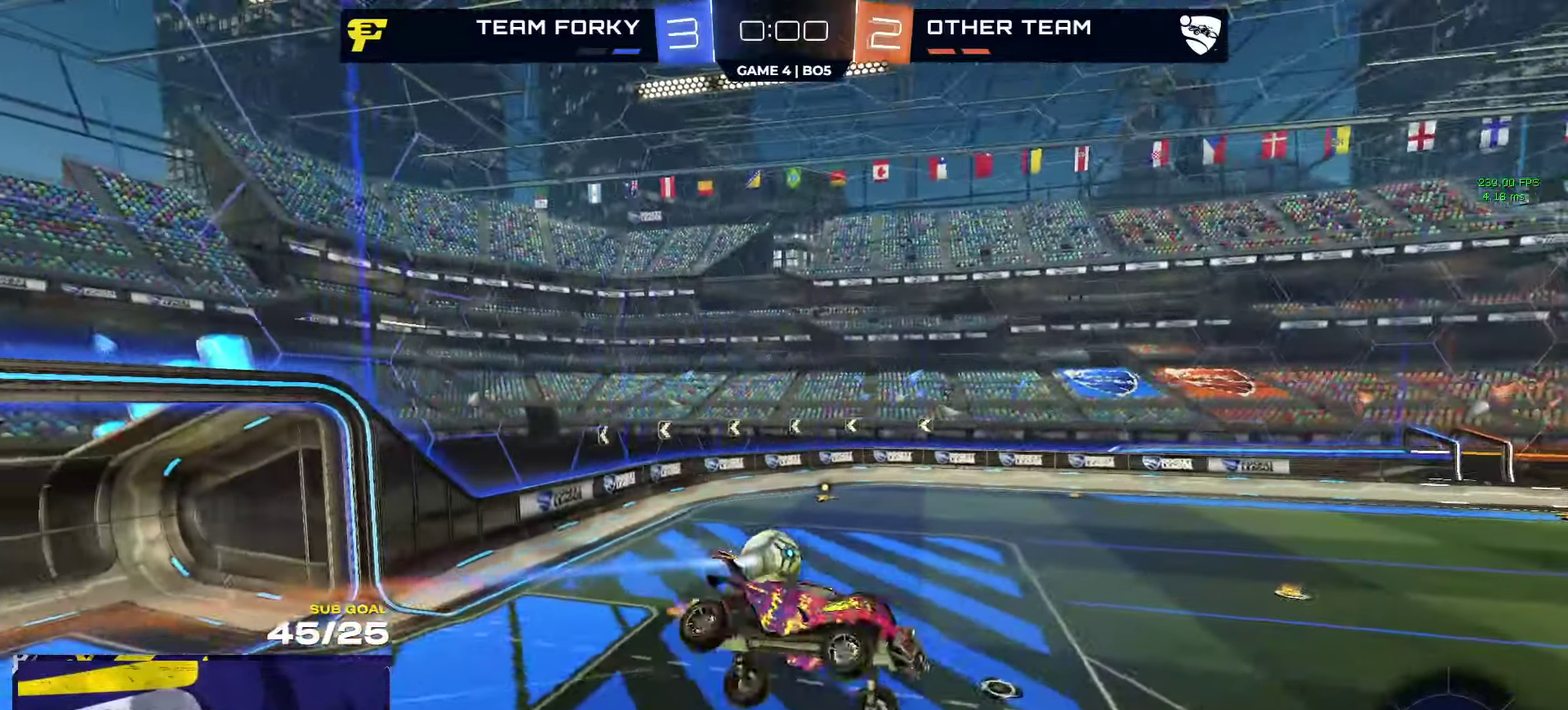
{"buttons": [], "left_stick": "center", "right_stick": "center", "events": [[66, "R2", "up"], [166, "left_stick", "center"]]}
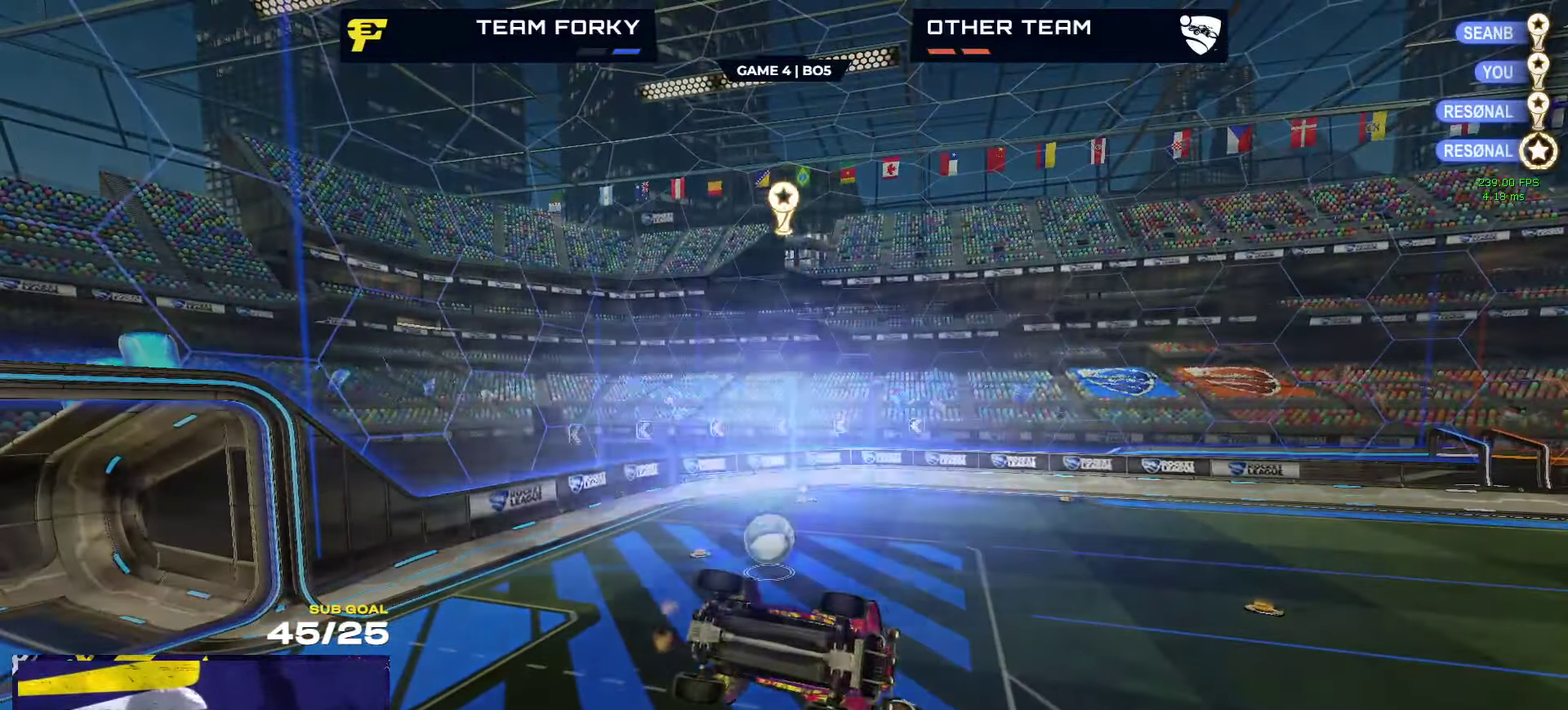
{"buttons": ["SELECT"], "left_stick": "center", "right_stick": "center", "events": [[266, "SELECT", "down"]]}
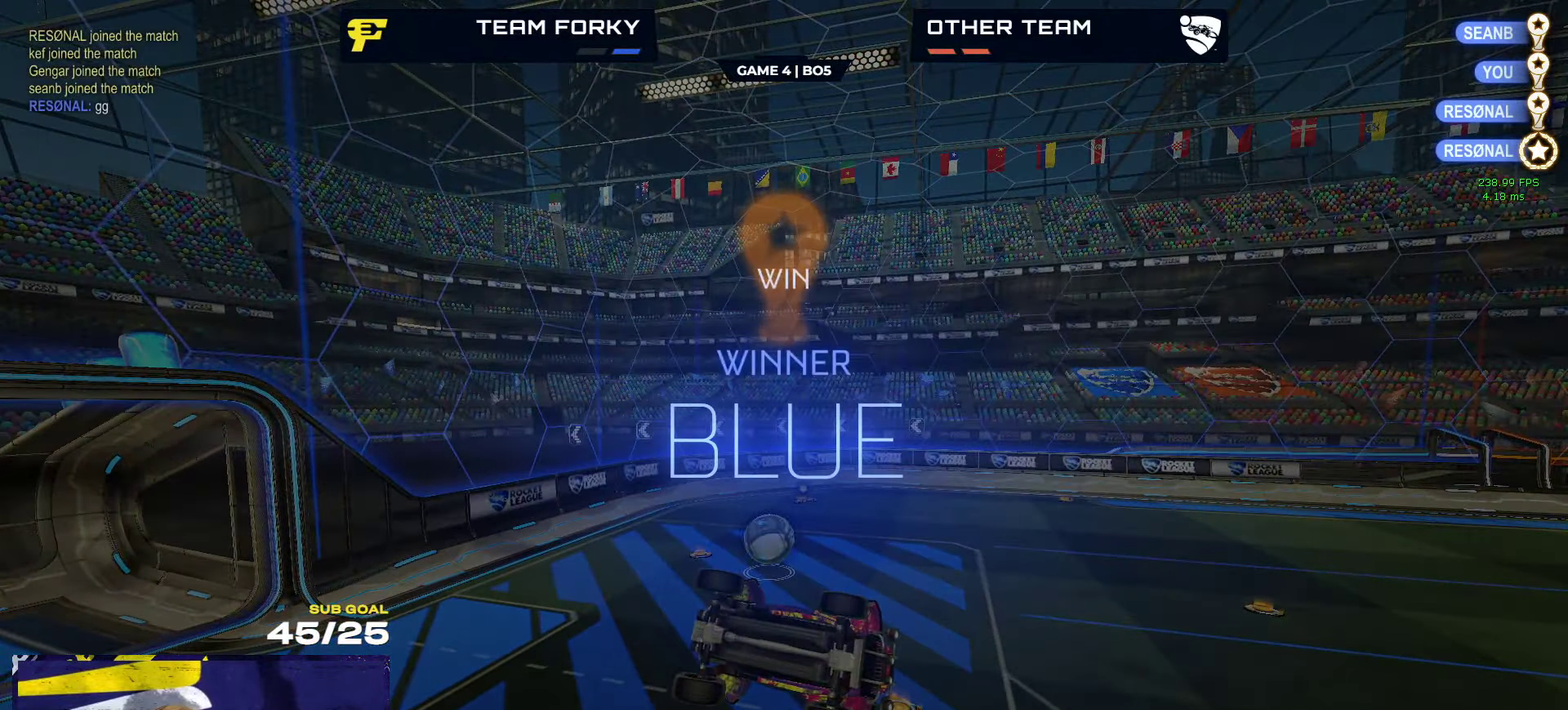
{"buttons": [], "left_stick": "center", "right_stick": "center", "events": [[150, "SELECT", "up"]]}